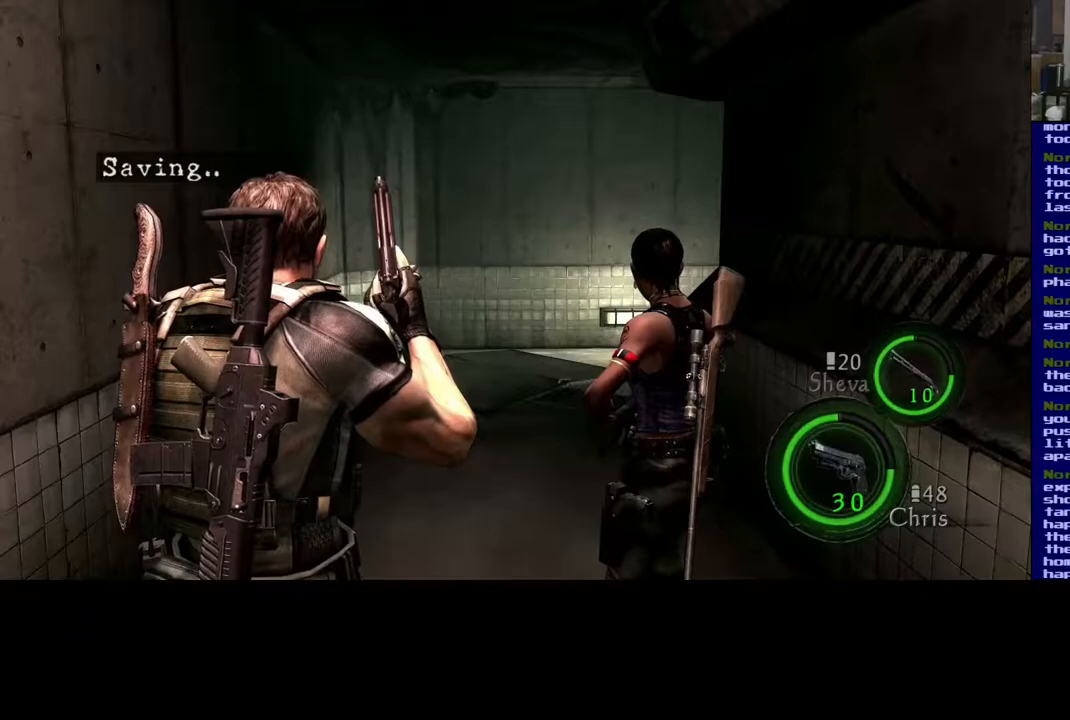
Gameplay with a controller (Xbox layout); each line is a JSON object with the inputs held at the frame after it. "events" lists button and stick changes between this image and that frame as [ms after this image, input, new state], when the widget could be followed in between.
{"buttons": [], "left_stick": "up", "right_stick": "center", "events": [[150, "left_stick", "up-right"], [233, "left_stick", "center"], [433, "left_stick", "up"]]}
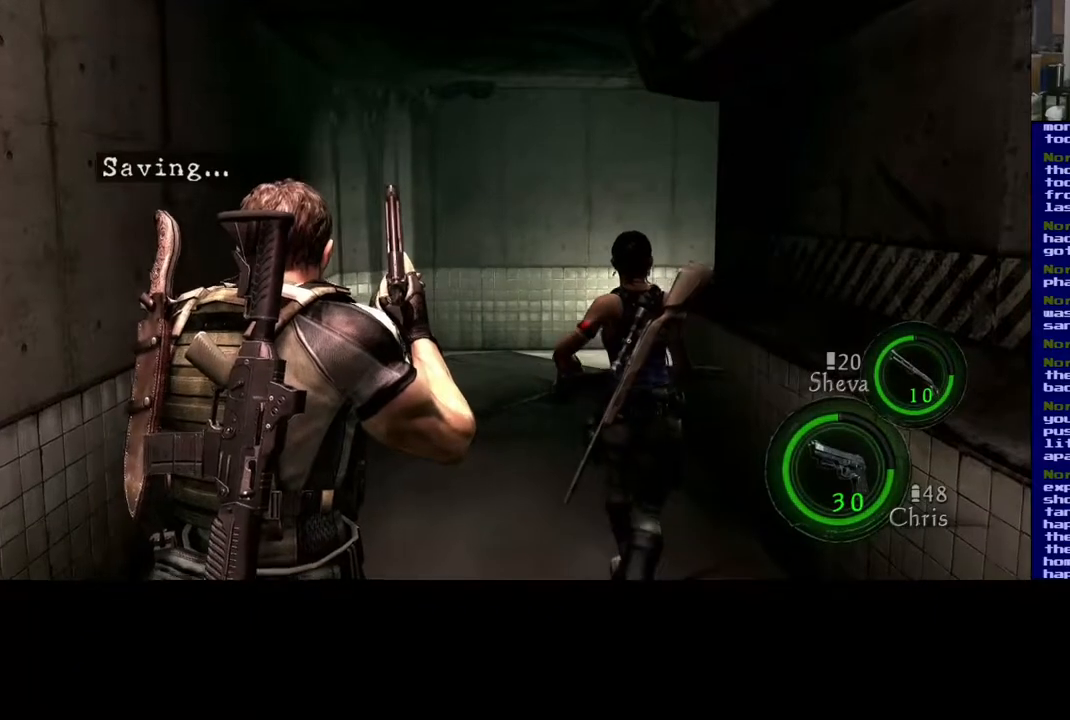
{"buttons": [], "left_stick": "up", "right_stick": "center", "events": []}
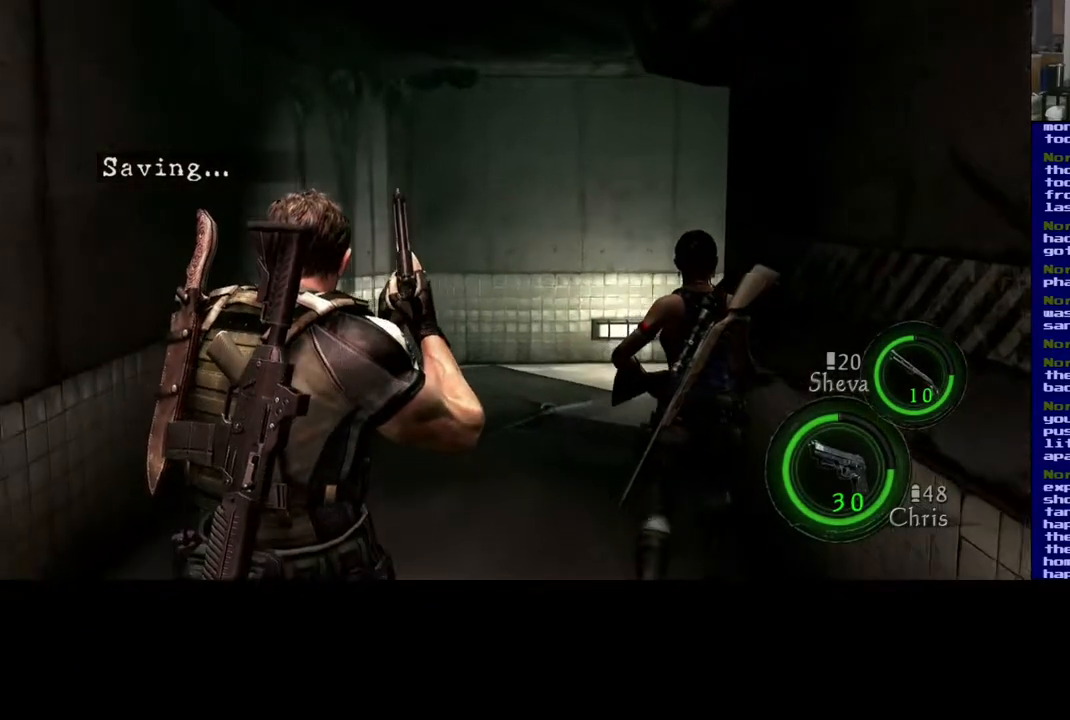
{"buttons": [], "left_stick": "up", "right_stick": "center", "events": []}
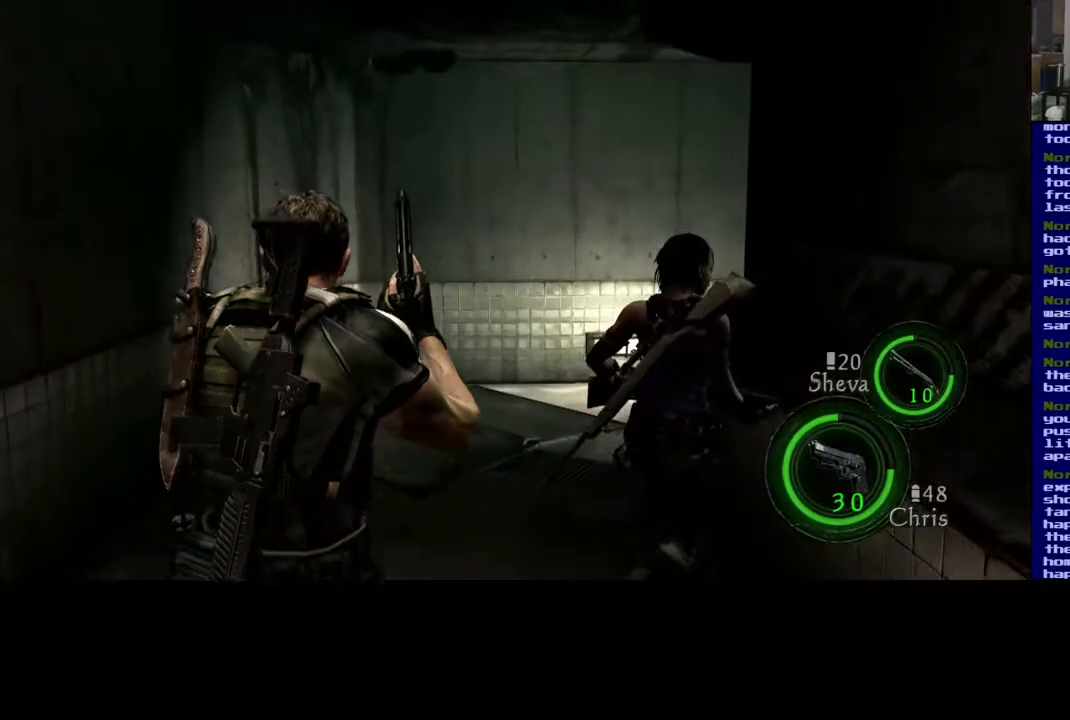
{"buttons": ["L3"], "left_stick": "up", "right_stick": "center", "events": [[467, "L3", "down"]]}
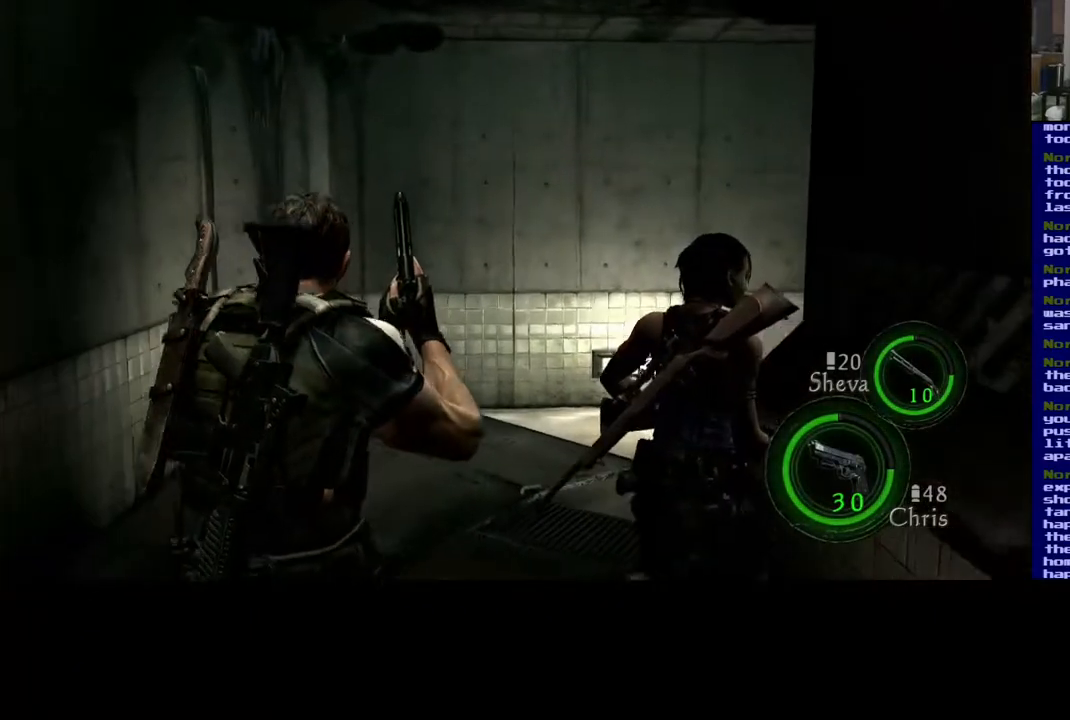
{"buttons": ["L3"], "left_stick": "up", "right_stick": "center", "events": []}
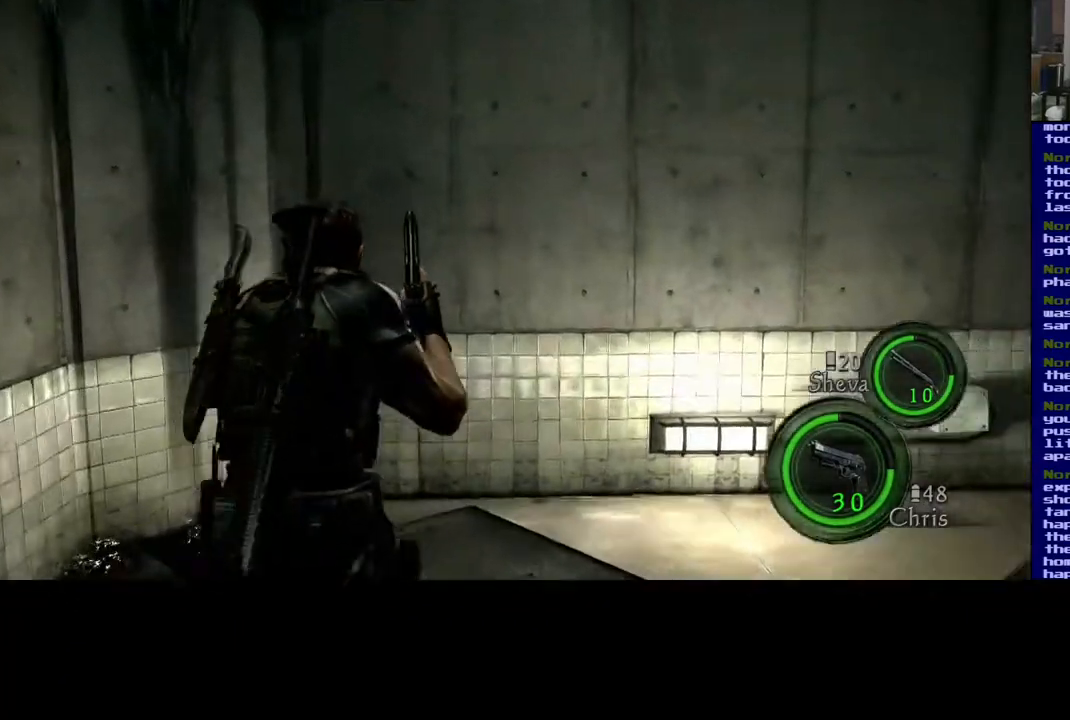
{"buttons": [], "left_stick": "down-left", "right_stick": "right", "events": [[33, "right_stick", "right"], [200, "L3", "up"], [200, "left_stick", "up-left"], [383, "left_stick", "down-left"]]}